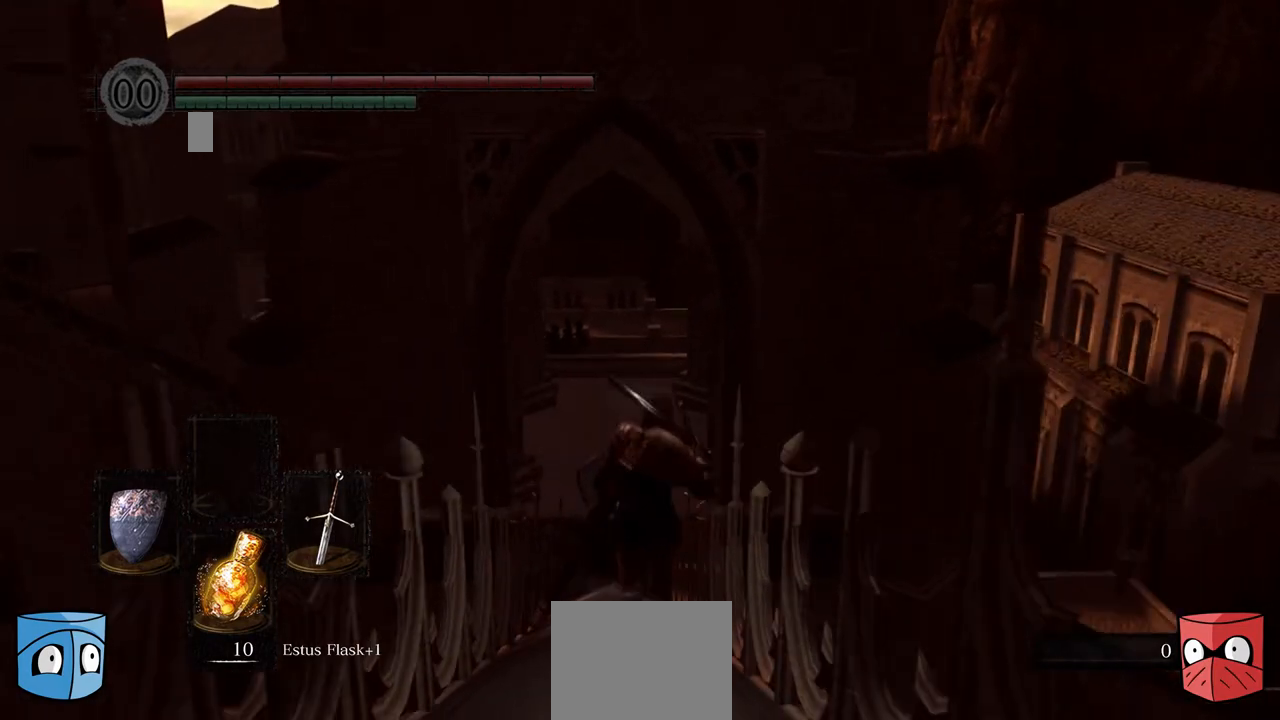
Gameplay with a controller (Xbox layout); each line is a JSON object with the inputs held at the frame after it. "events" lists button and stick changes between this image and that frame as [ms after this image, input, new state], when the widget could be followed in between. Not read: L3.
{"buttons": [], "left_stick": "center", "right_stick": "center", "events": []}
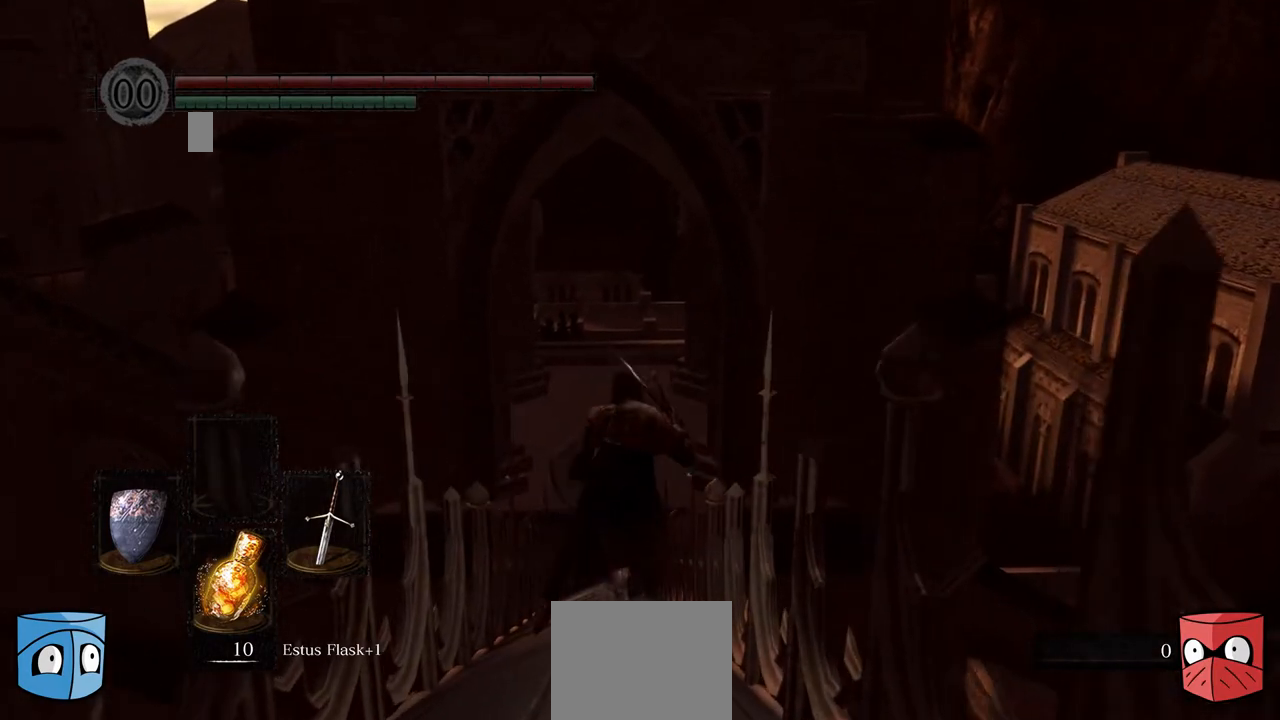
{"buttons": [], "left_stick": "center", "right_stick": "center", "events": []}
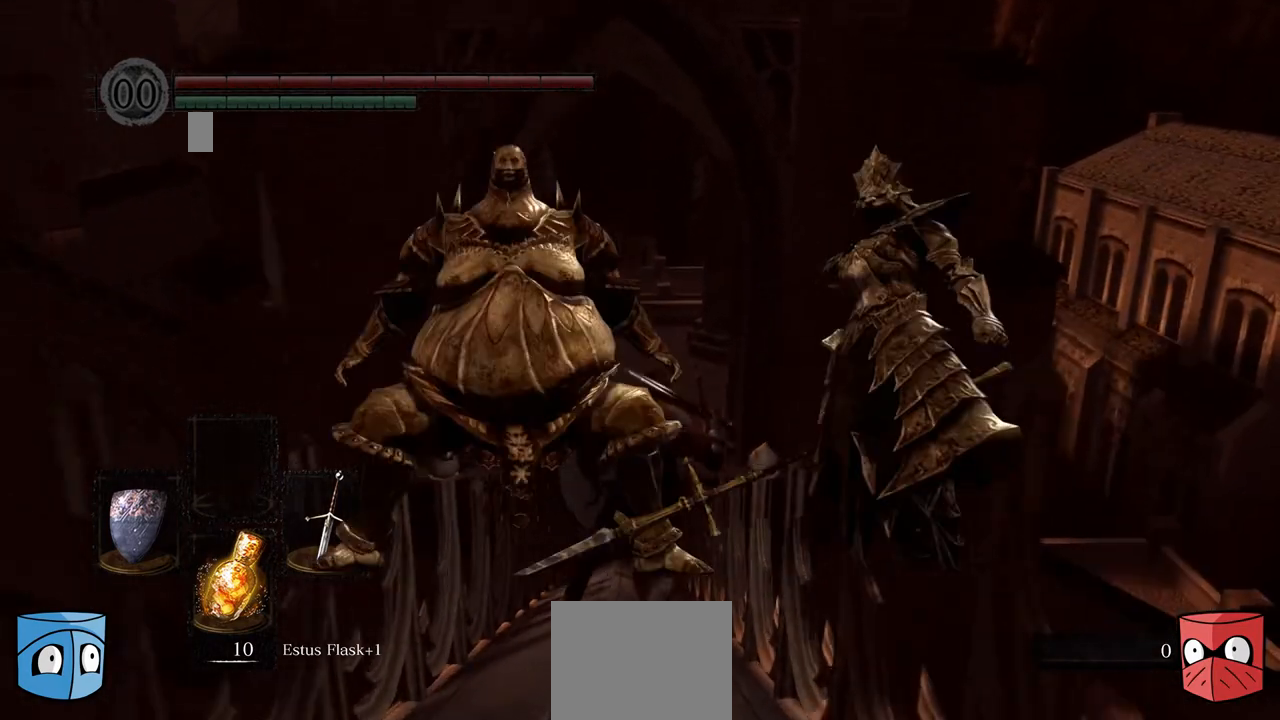
{"buttons": [], "left_stick": "center", "right_stick": "center", "events": []}
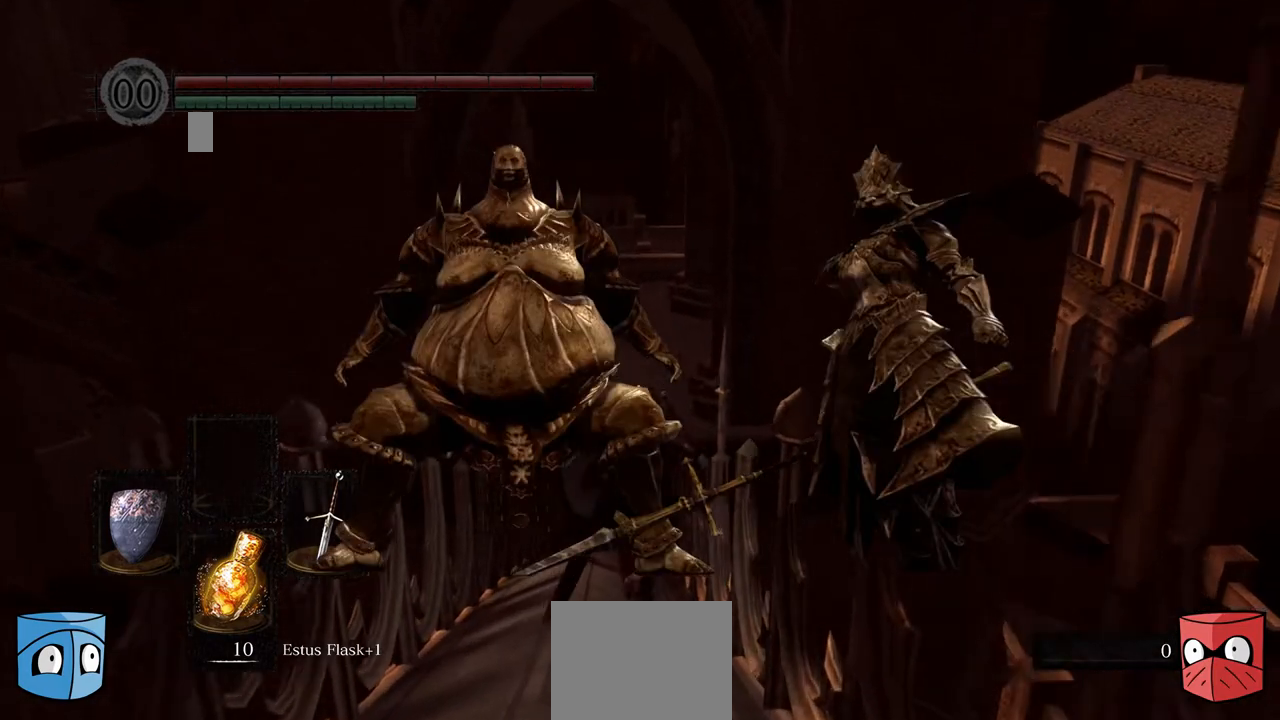
{"buttons": [], "left_stick": "center", "right_stick": "center", "events": []}
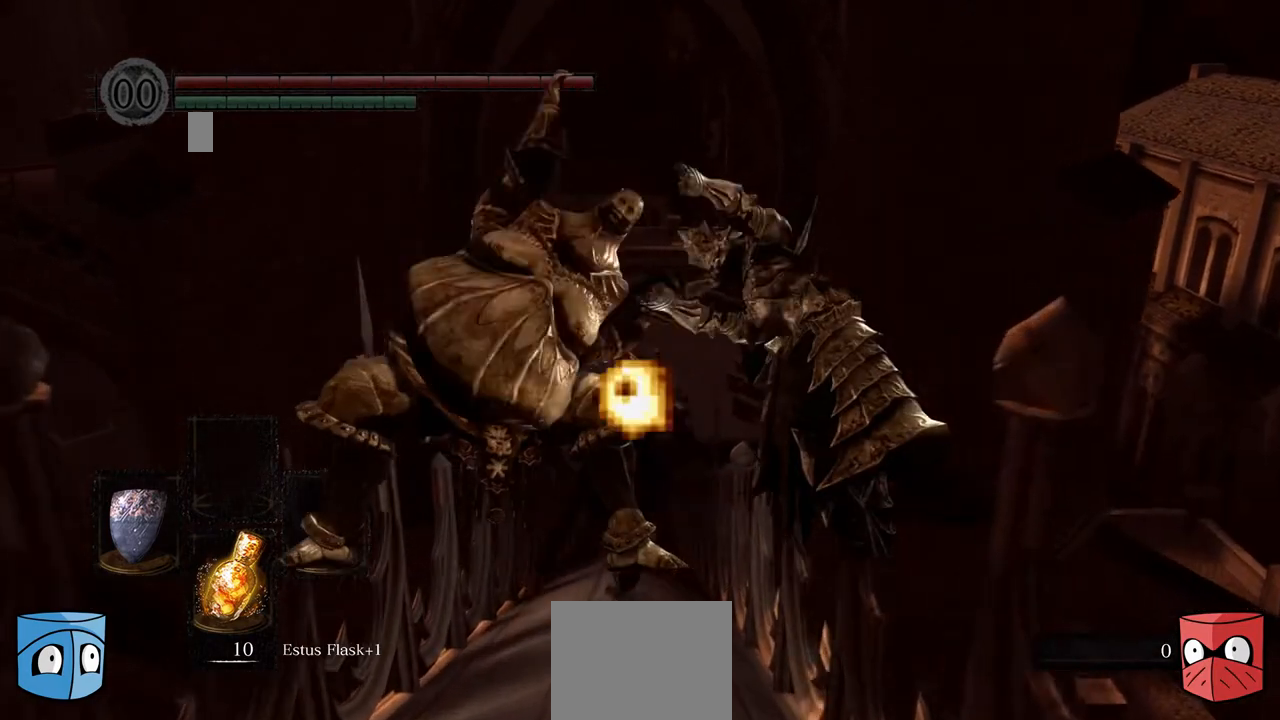
{"buttons": [], "left_stick": "center", "right_stick": "center", "events": []}
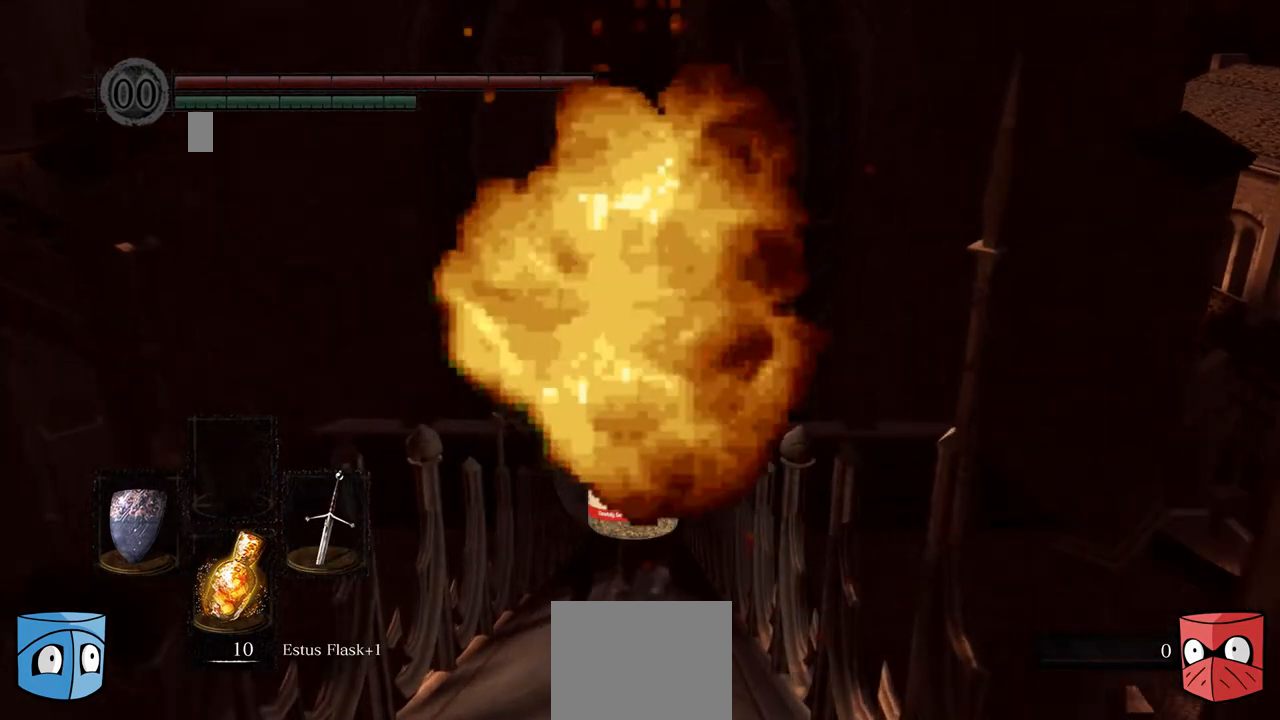
{"buttons": [], "left_stick": "center", "right_stick": "center", "events": []}
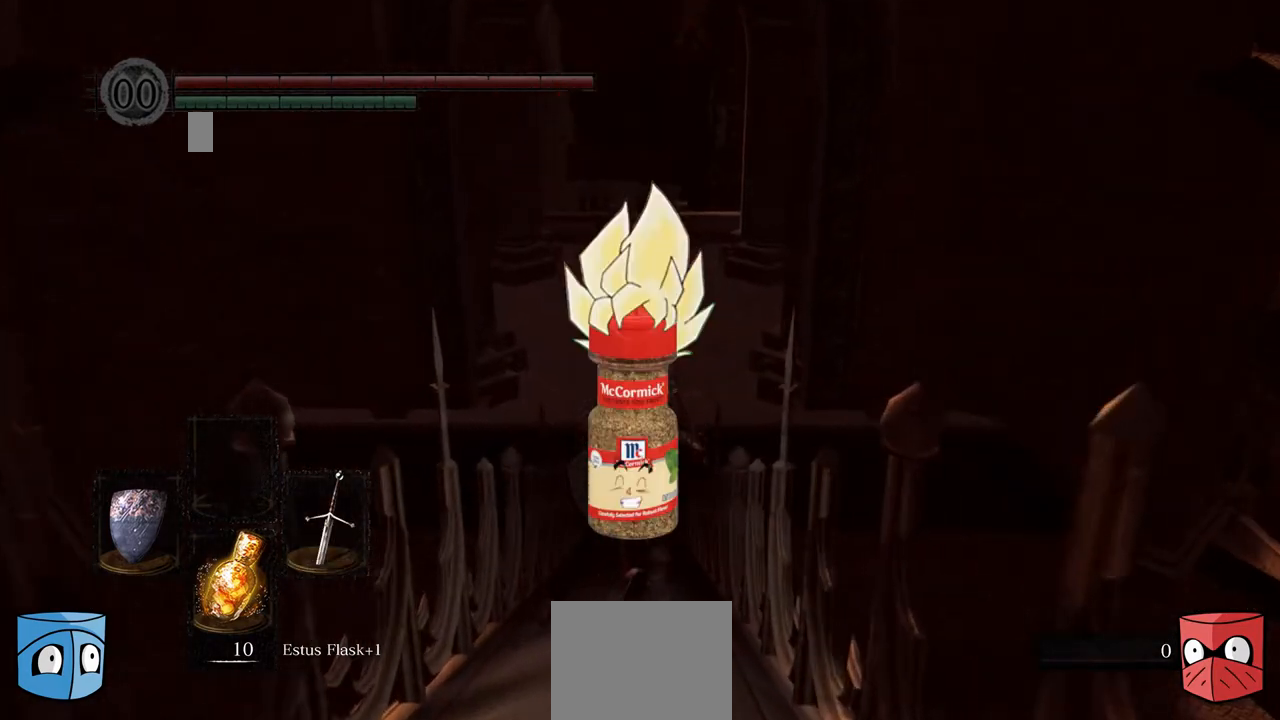
{"buttons": [], "left_stick": "center", "right_stick": "center", "events": [[133, "B", "down"], [200, "B", "up"]]}
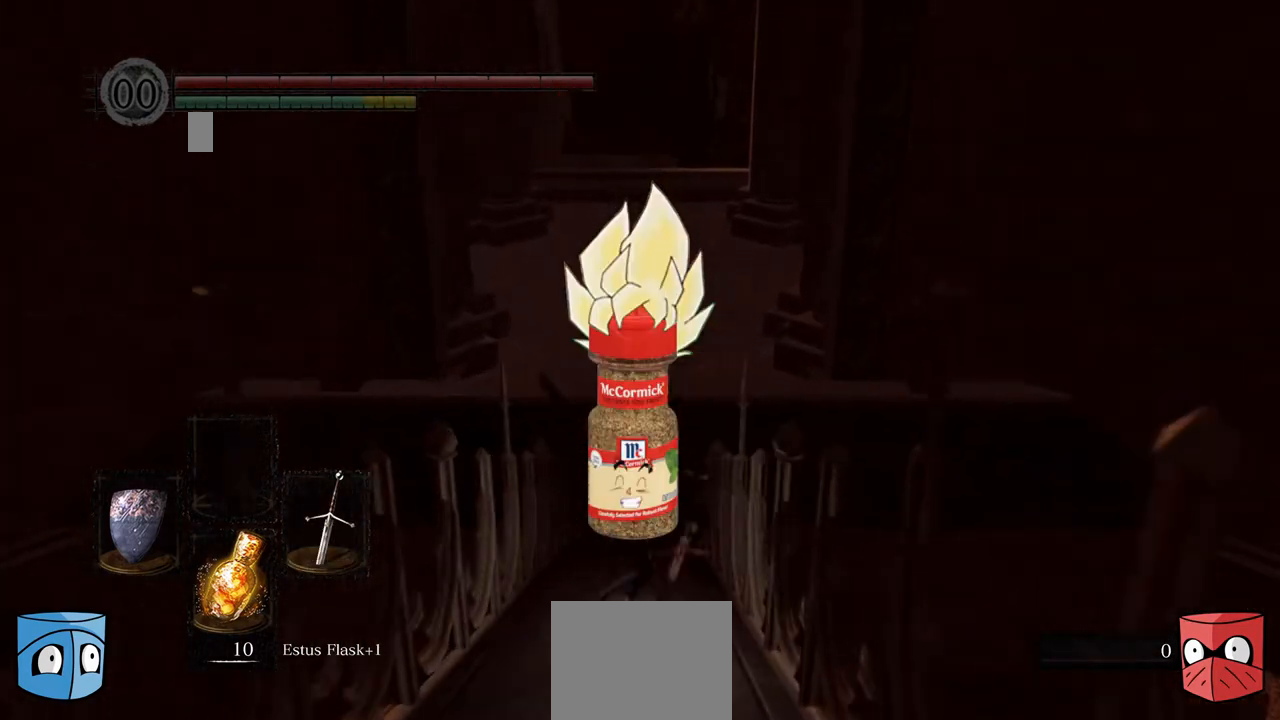
{"buttons": ["B"], "left_stick": "center", "right_stick": "center", "events": [[467, "B", "down"]]}
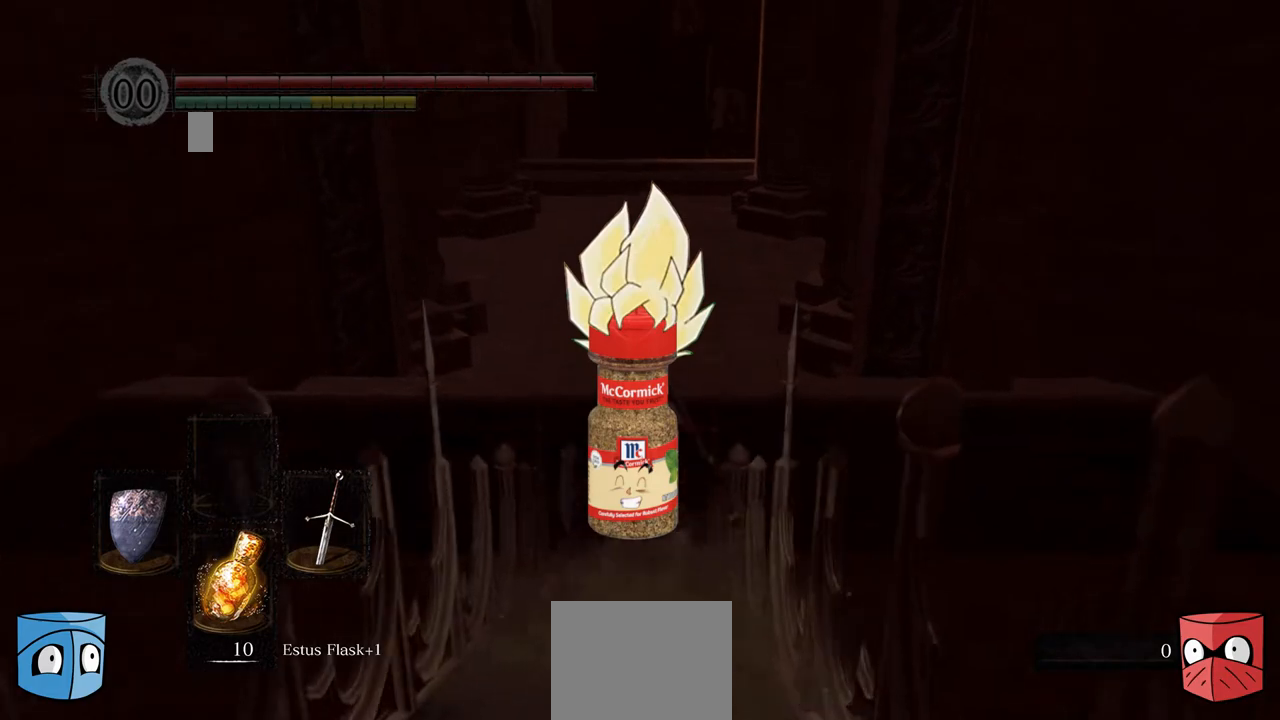
{"buttons": [], "left_stick": "center", "right_stick": "center", "events": [[33, "B", "up"]]}
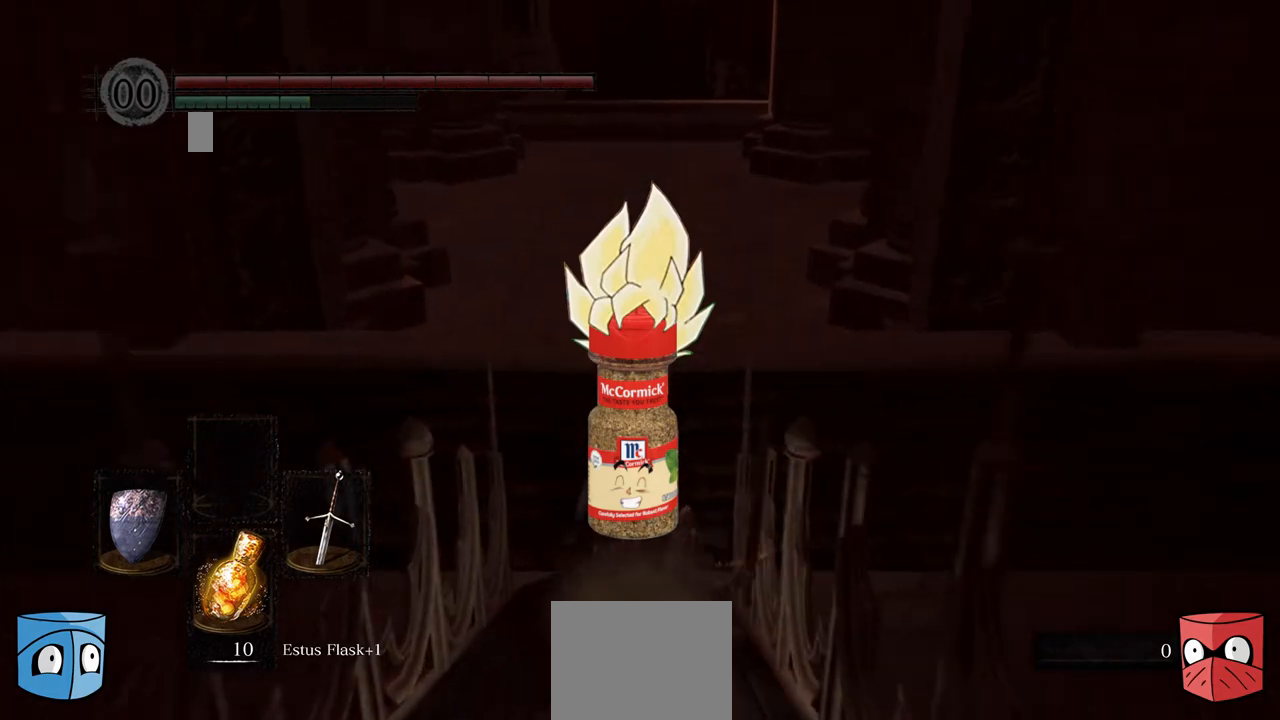
{"buttons": [], "left_stick": "center", "right_stick": "center", "events": []}
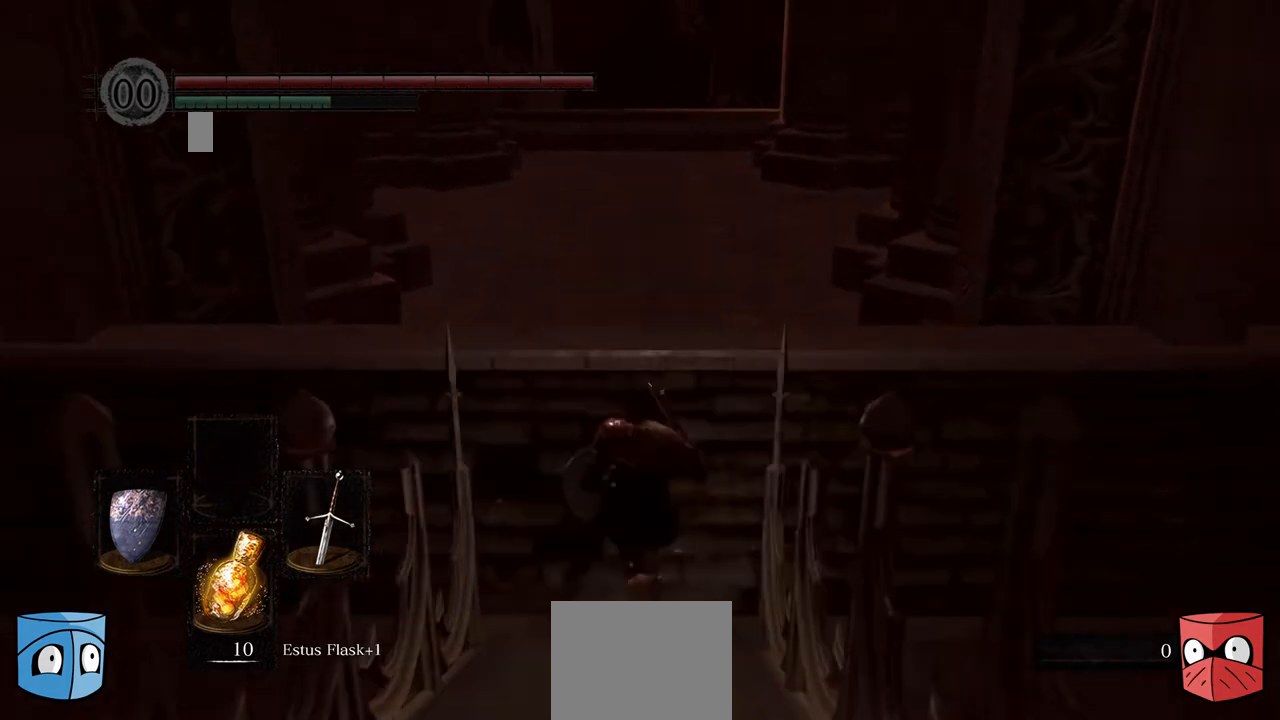
{"buttons": [], "left_stick": "center", "right_stick": "center", "events": []}
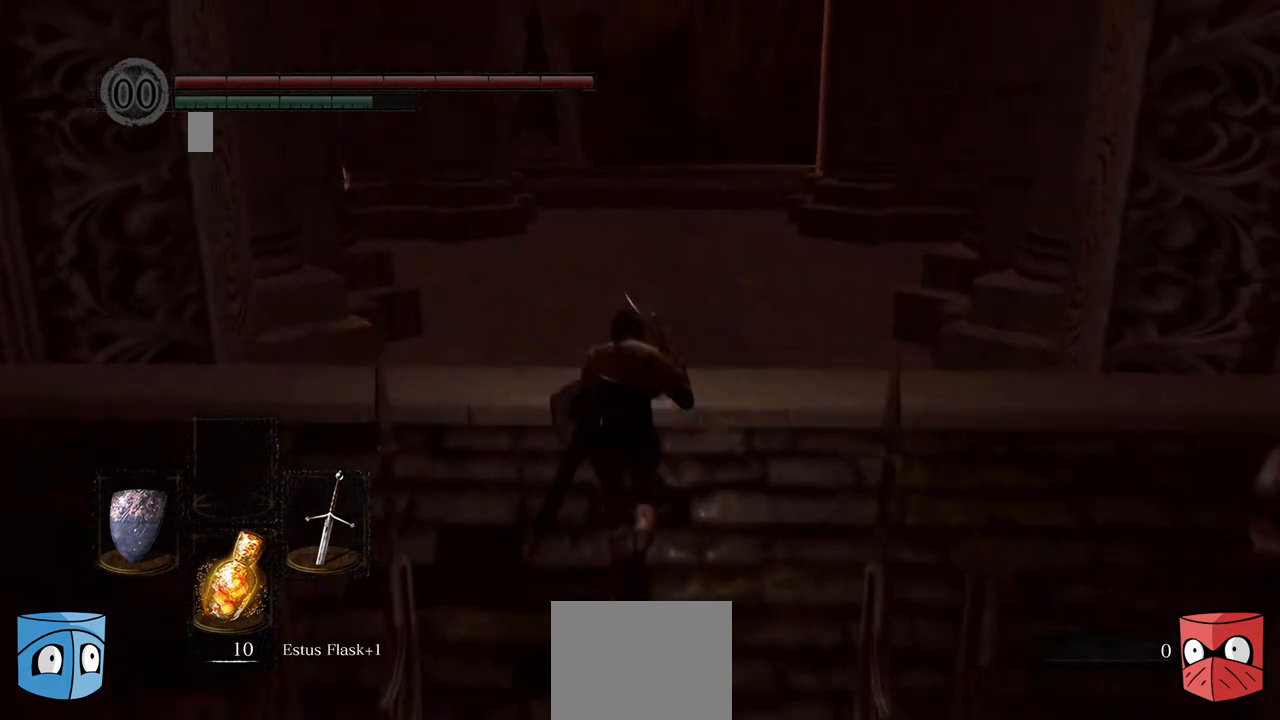
{"buttons": [], "left_stick": "center", "right_stick": "center", "events": []}
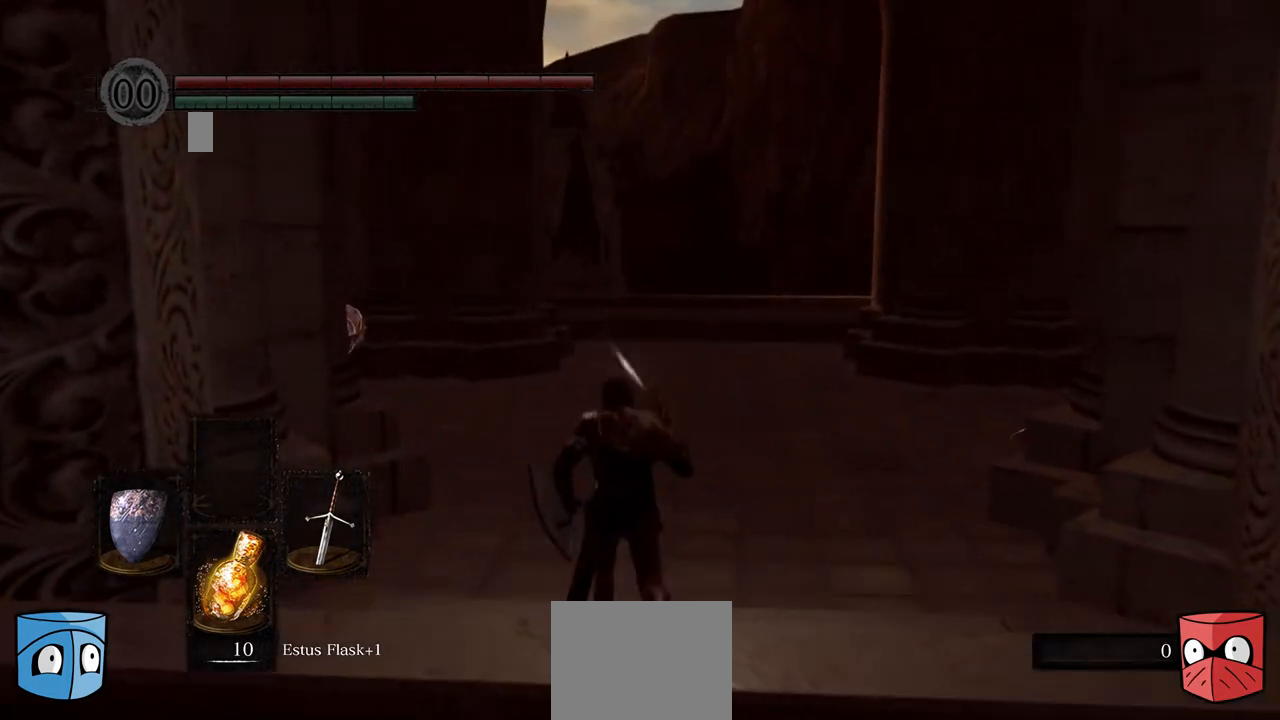
{"buttons": [], "left_stick": "center", "right_stick": "center", "events": []}
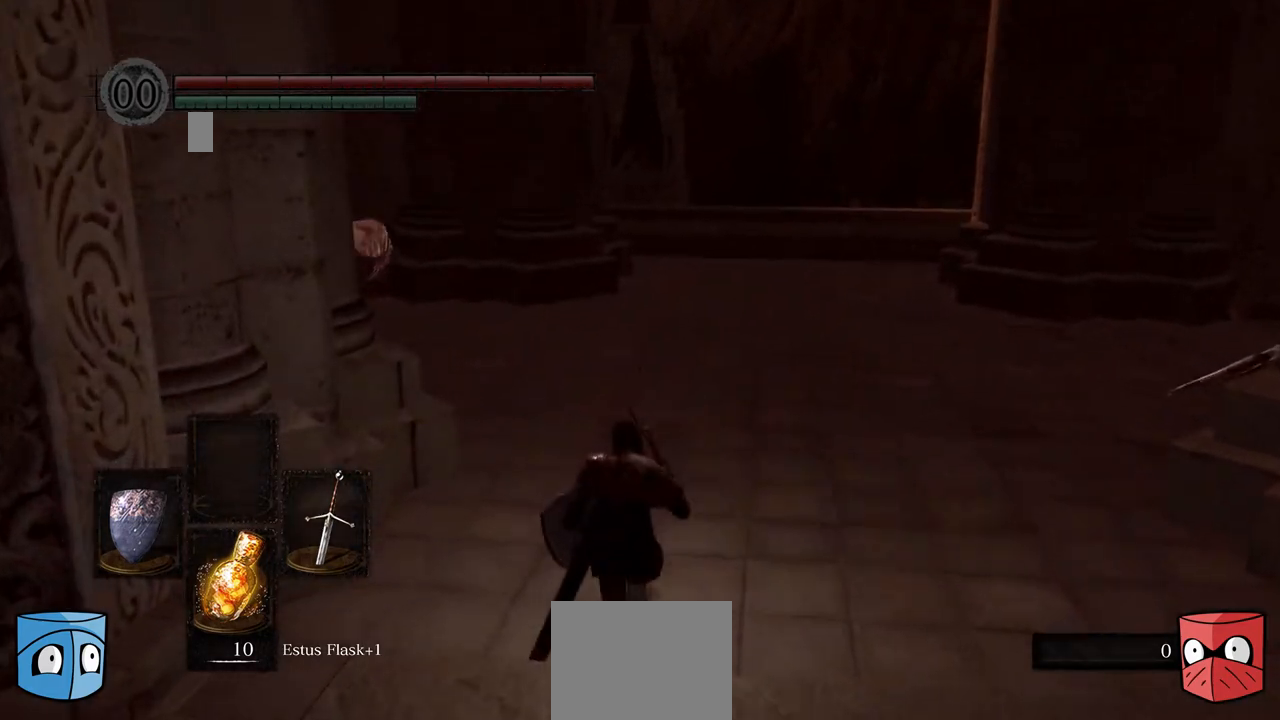
{"buttons": [], "left_stick": "center", "right_stick": "center", "events": []}
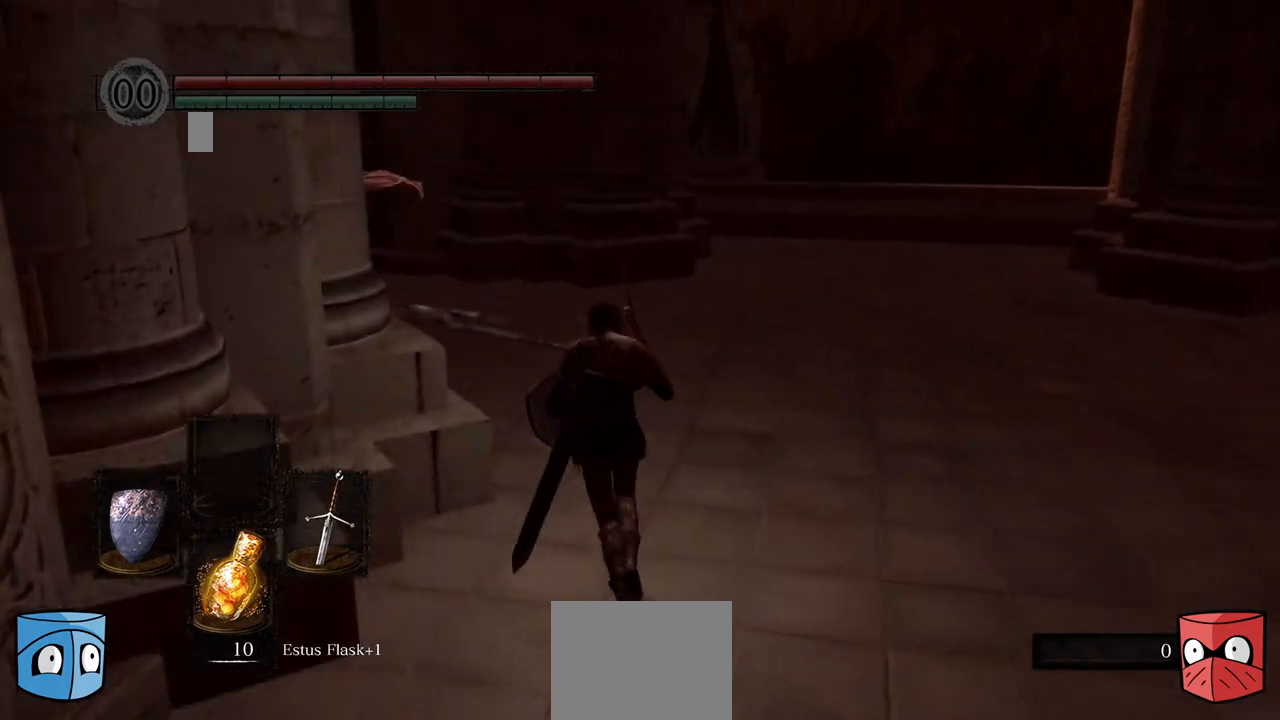
{"buttons": [], "left_stick": "center", "right_stick": "center", "events": []}
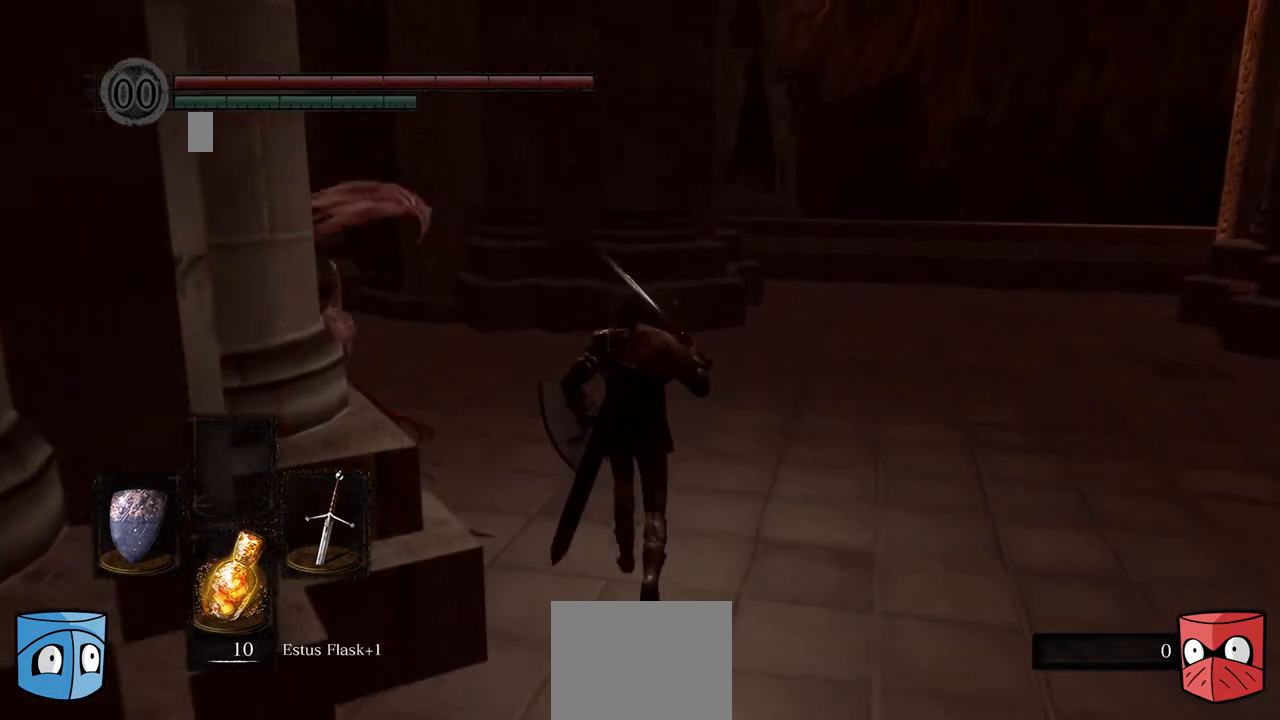
{"buttons": [], "left_stick": "center", "right_stick": "center", "events": []}
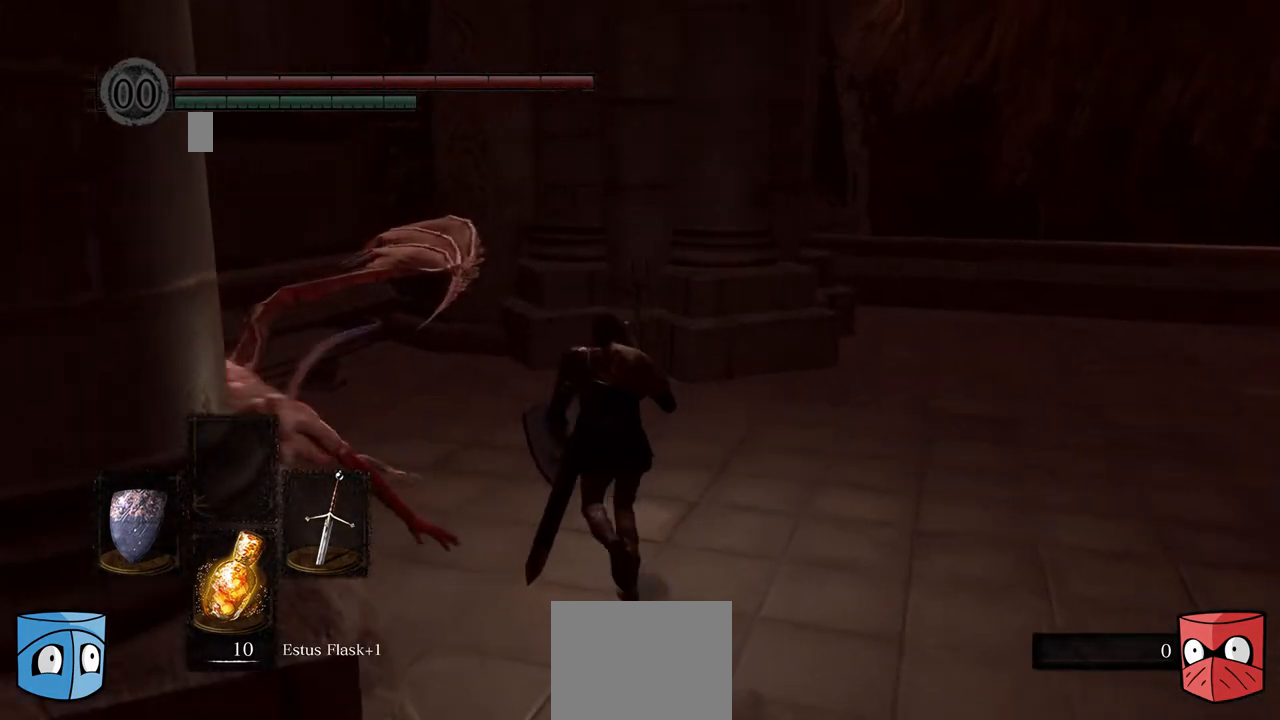
{"buttons": [], "left_stick": "center", "right_stick": "center", "events": [[133, "B", "down"], [267, "B", "up"]]}
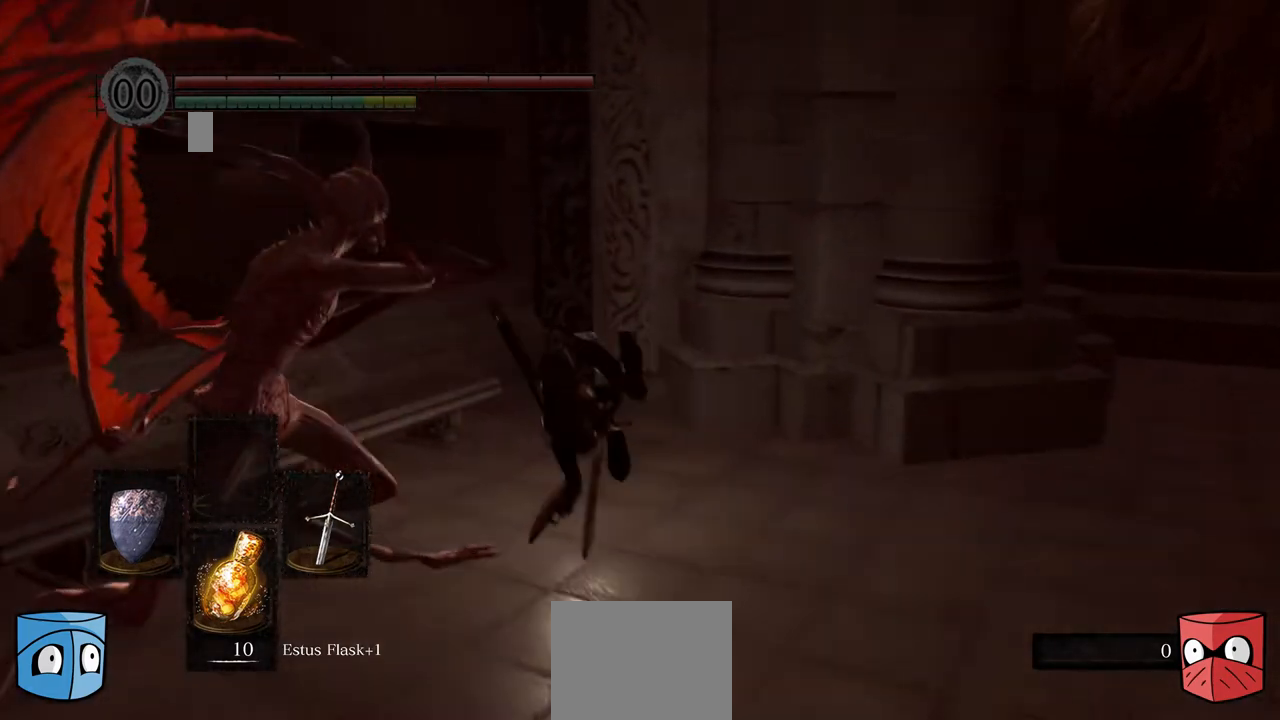
{"buttons": [], "left_stick": "left", "right_stick": "center", "events": [[400, "B", "down"], [400, "left_stick", "left"], [467, "B", "up"]]}
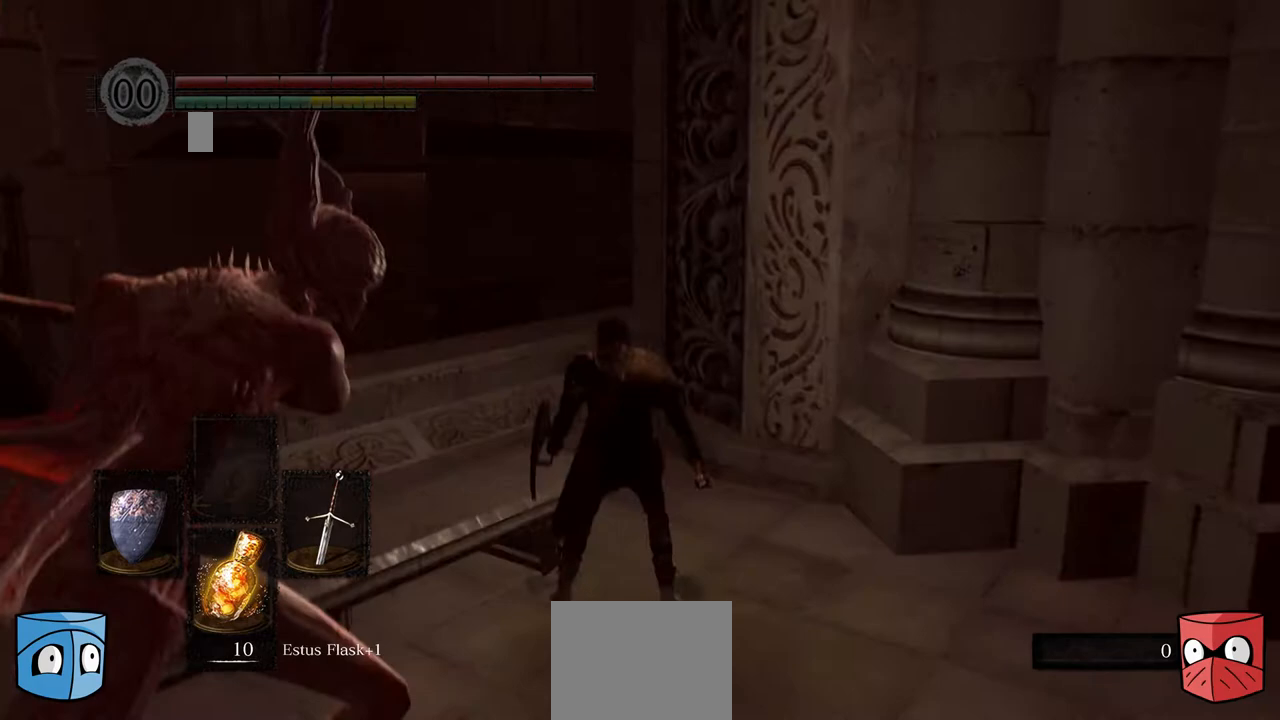
{"buttons": [], "left_stick": "left", "right_stick": "center", "events": []}
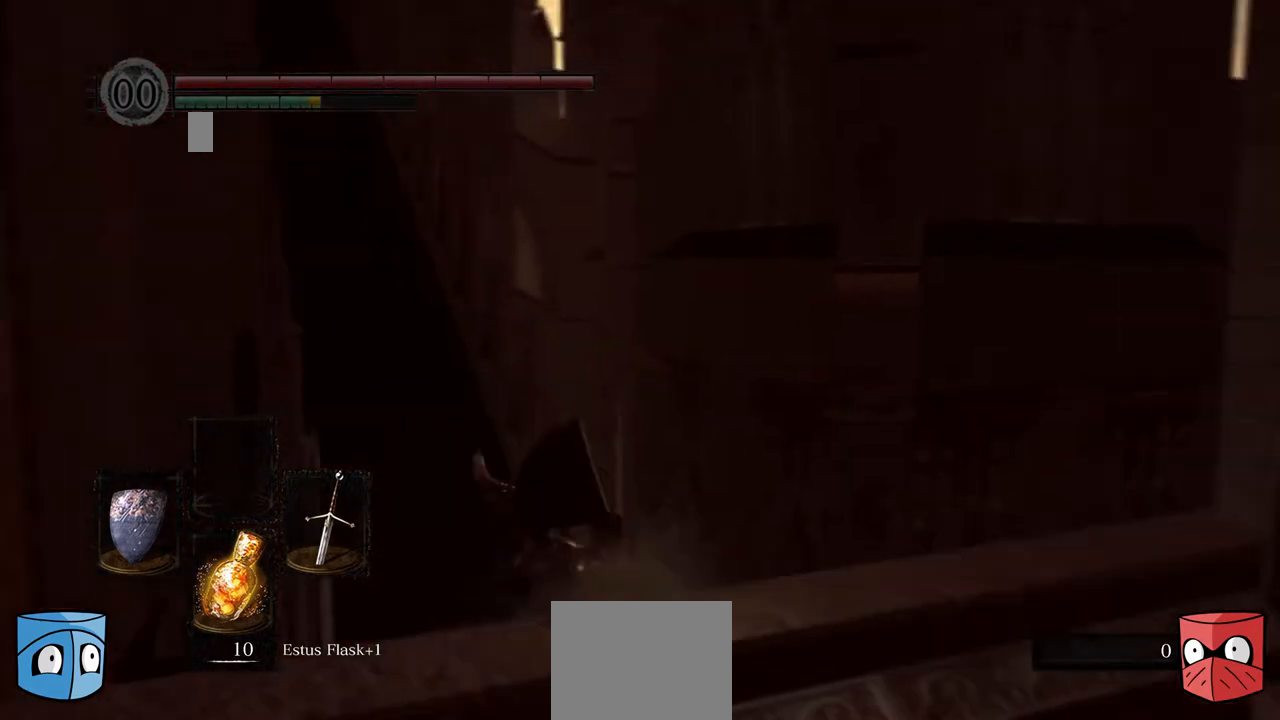
{"buttons": [], "left_stick": "center", "right_stick": "center", "events": [[333, "left_stick", "center"]]}
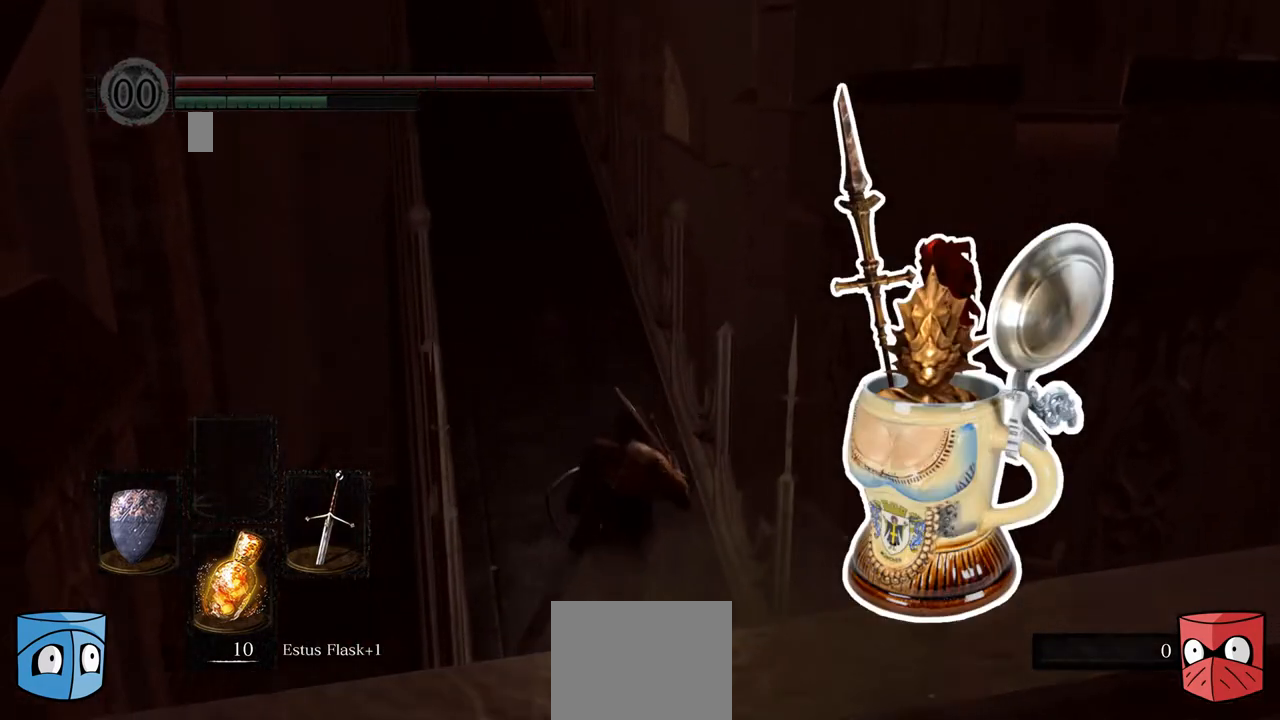
{"buttons": ["B"], "left_stick": "center", "right_stick": "center", "events": [[400, "B", "down"]]}
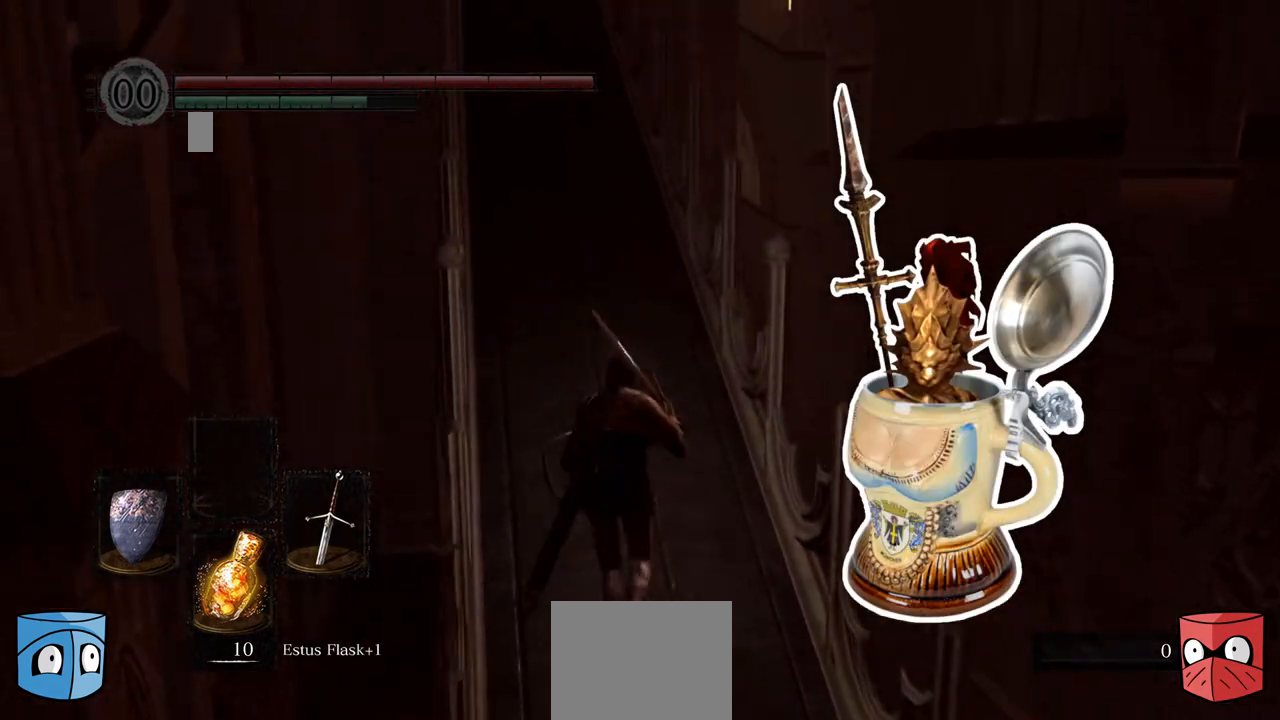
{"buttons": ["B"], "left_stick": "center", "right_stick": "center", "events": []}
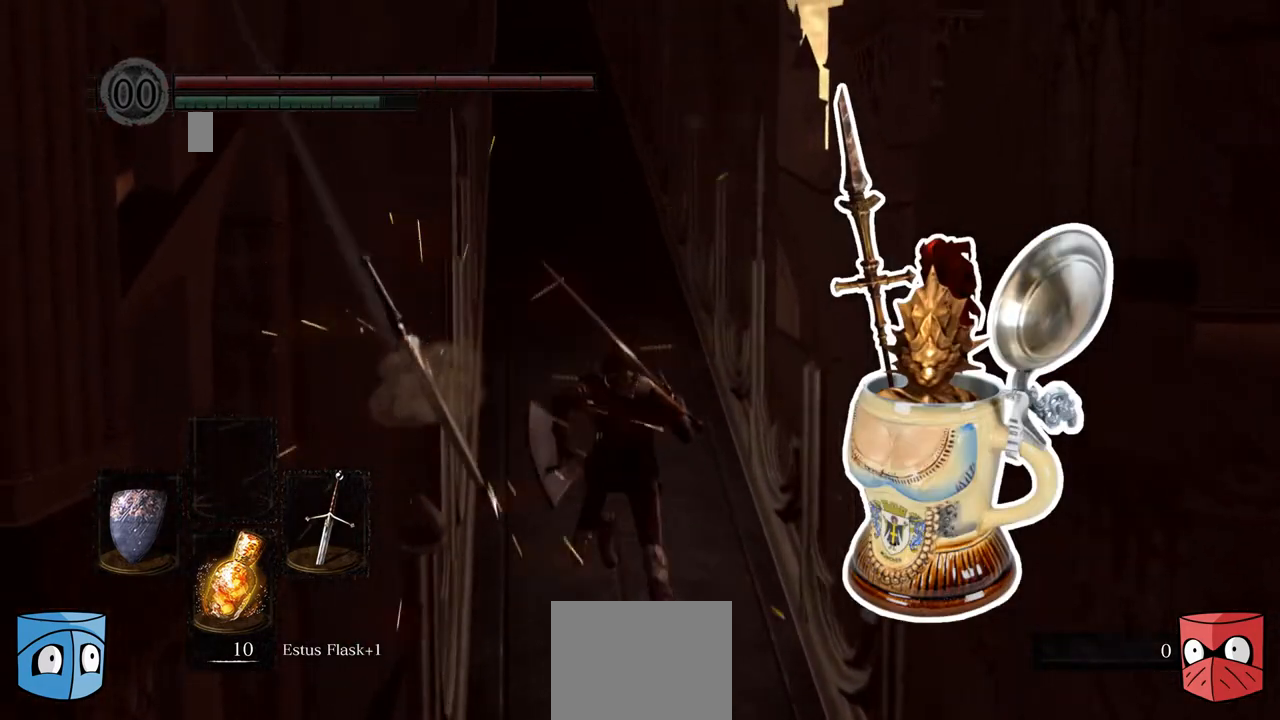
{"buttons": ["B"], "left_stick": "center", "right_stick": "center", "events": []}
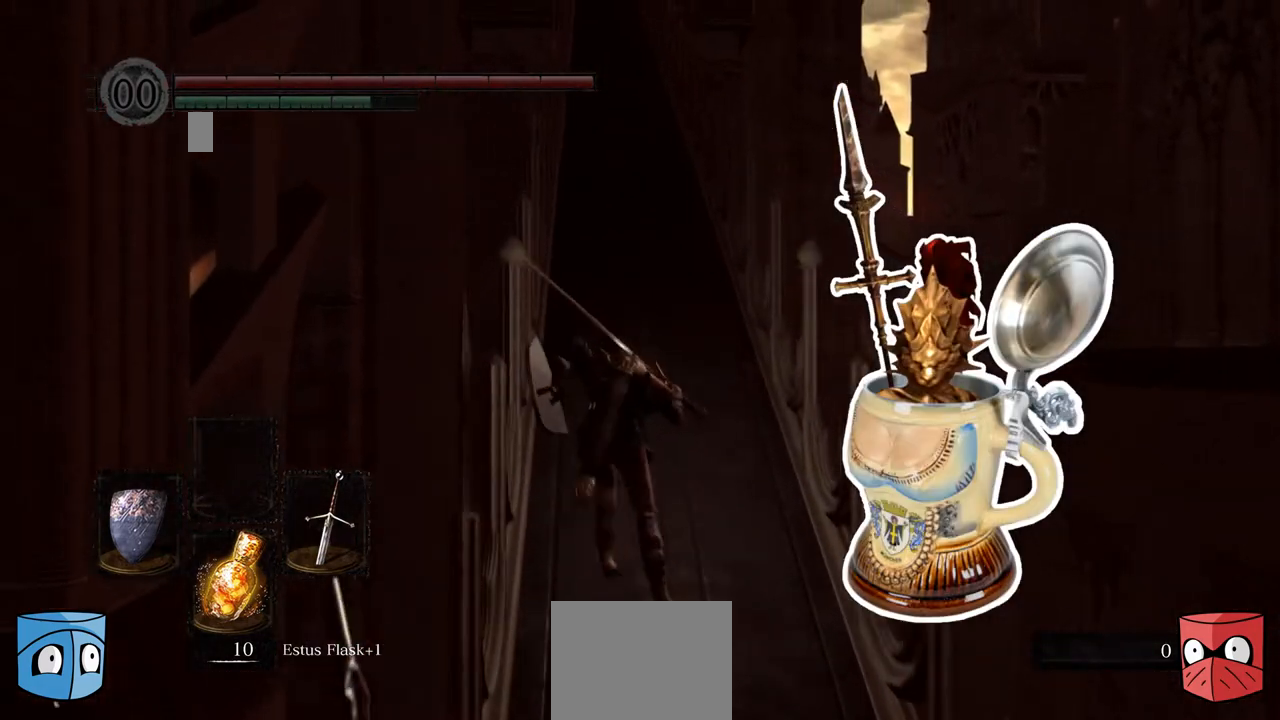
{"buttons": ["B"], "left_stick": "center", "right_stick": "center", "events": []}
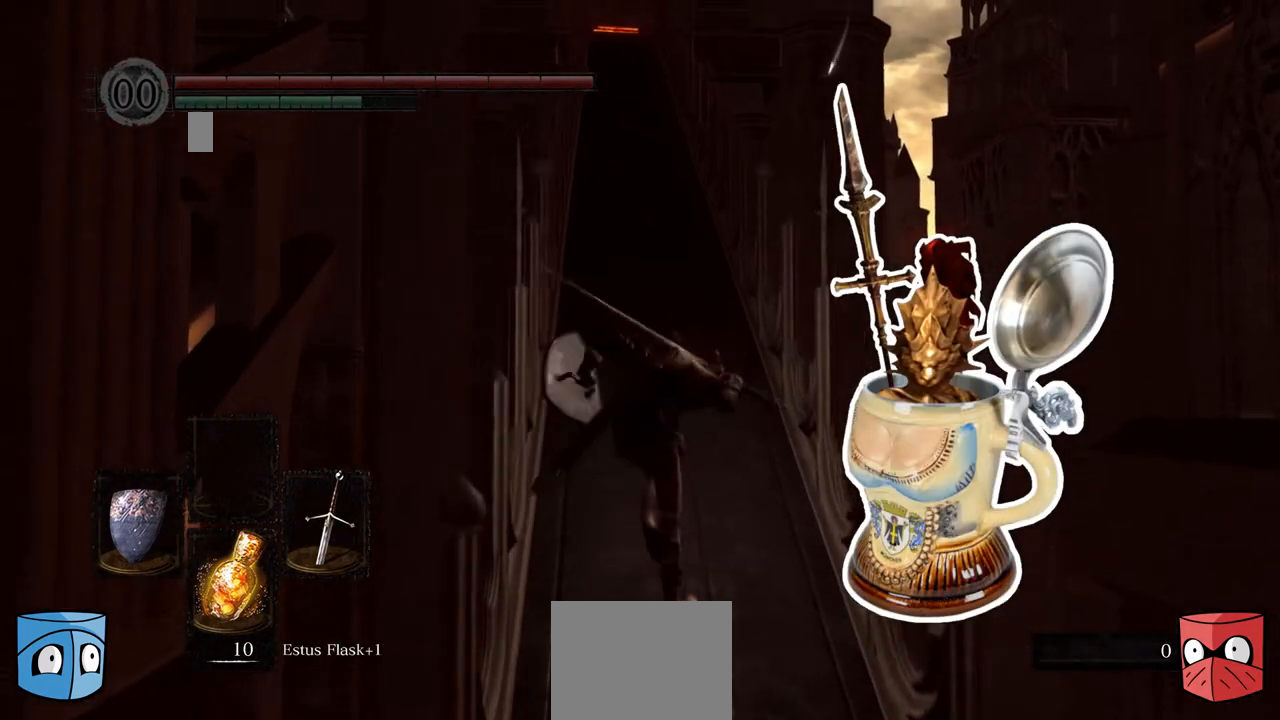
{"buttons": ["B"], "left_stick": "center", "right_stick": "center", "events": []}
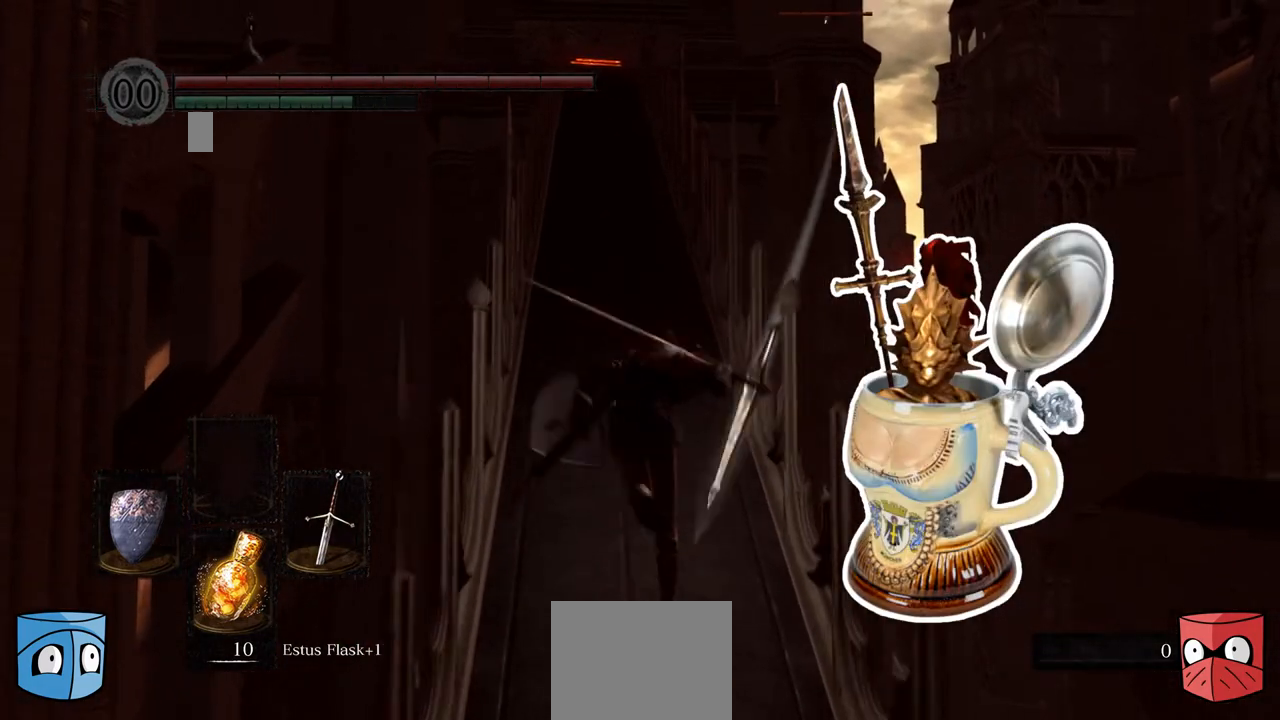
{"buttons": ["B"], "left_stick": "center", "right_stick": "center", "events": []}